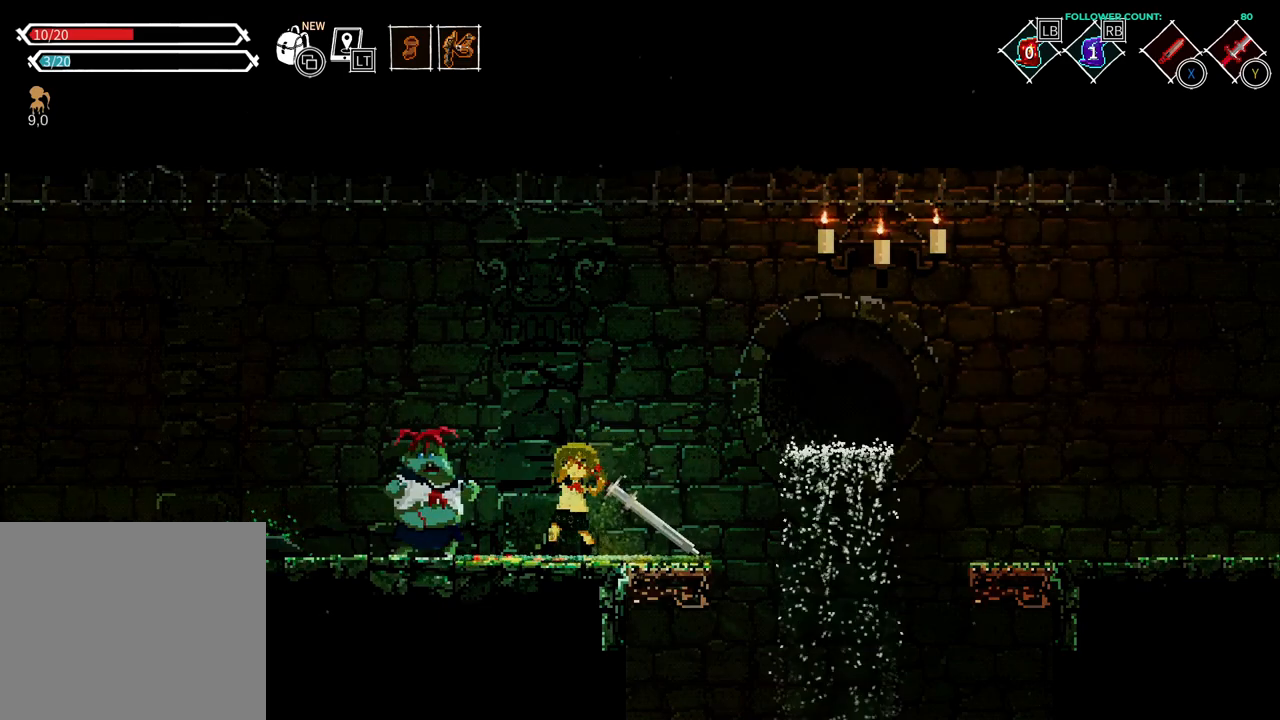
Gameplay with a controller (PlayStation layout); each line is a JSON object with the inputs held at the frame after it. "events" lists button and stick changes between this image and that frame as [ms after this image, input, new state], when the widget could be followed in between. Not read: L3.
{"buttons": [], "left_stick": "center", "right_stick": "center", "events": []}
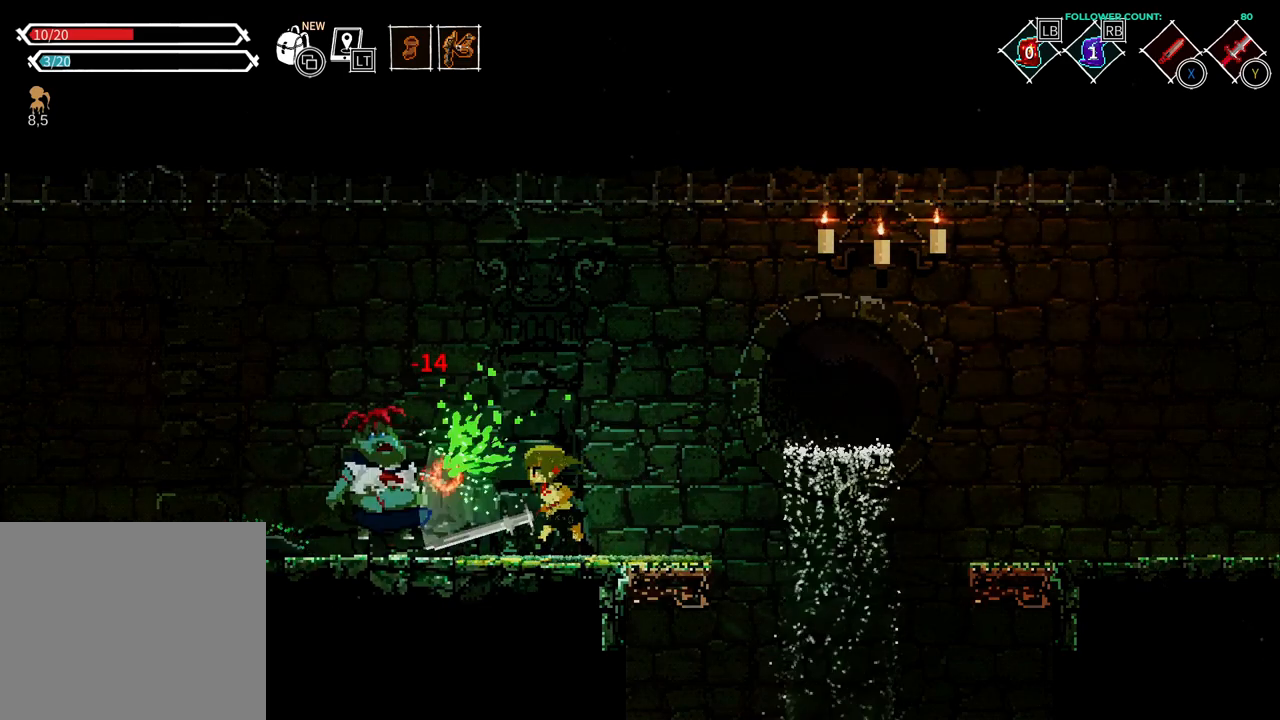
{"buttons": [], "left_stick": "center", "right_stick": "center", "events": []}
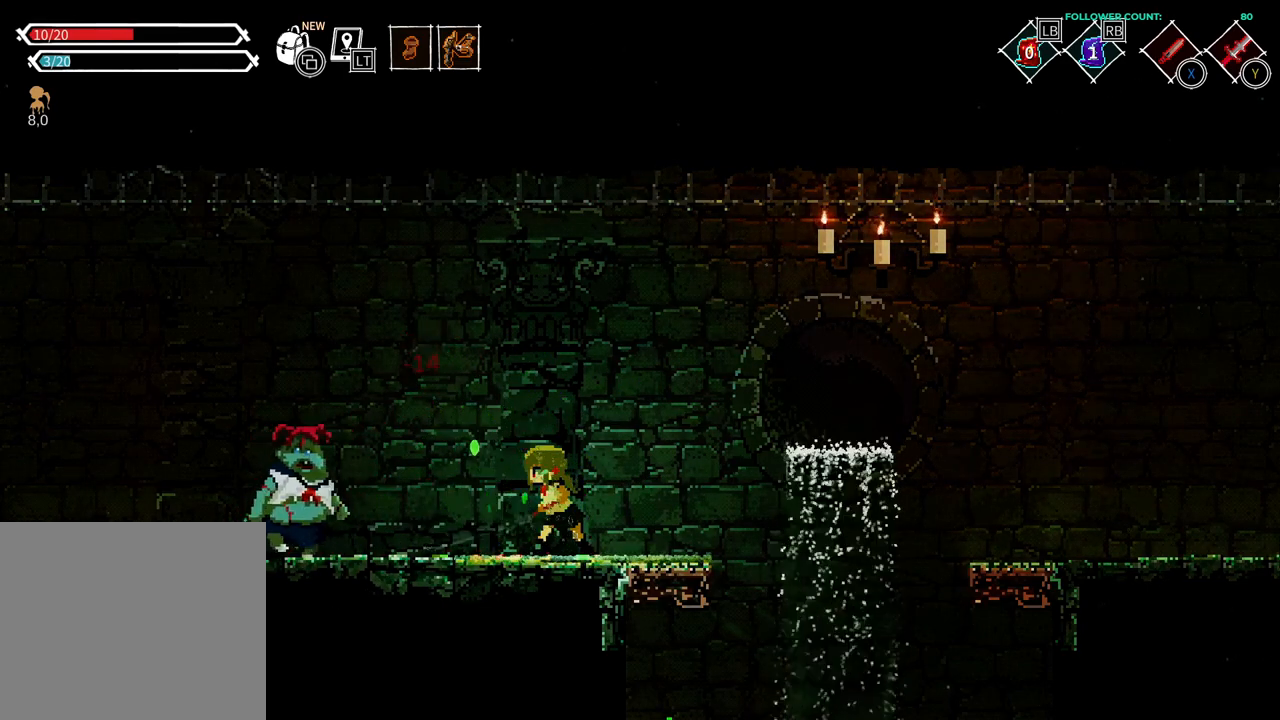
{"buttons": ["DPAD_RIGHT"], "left_stick": "center", "right_stick": "center", "events": [[283, "DPAD_RIGHT", "down"]]}
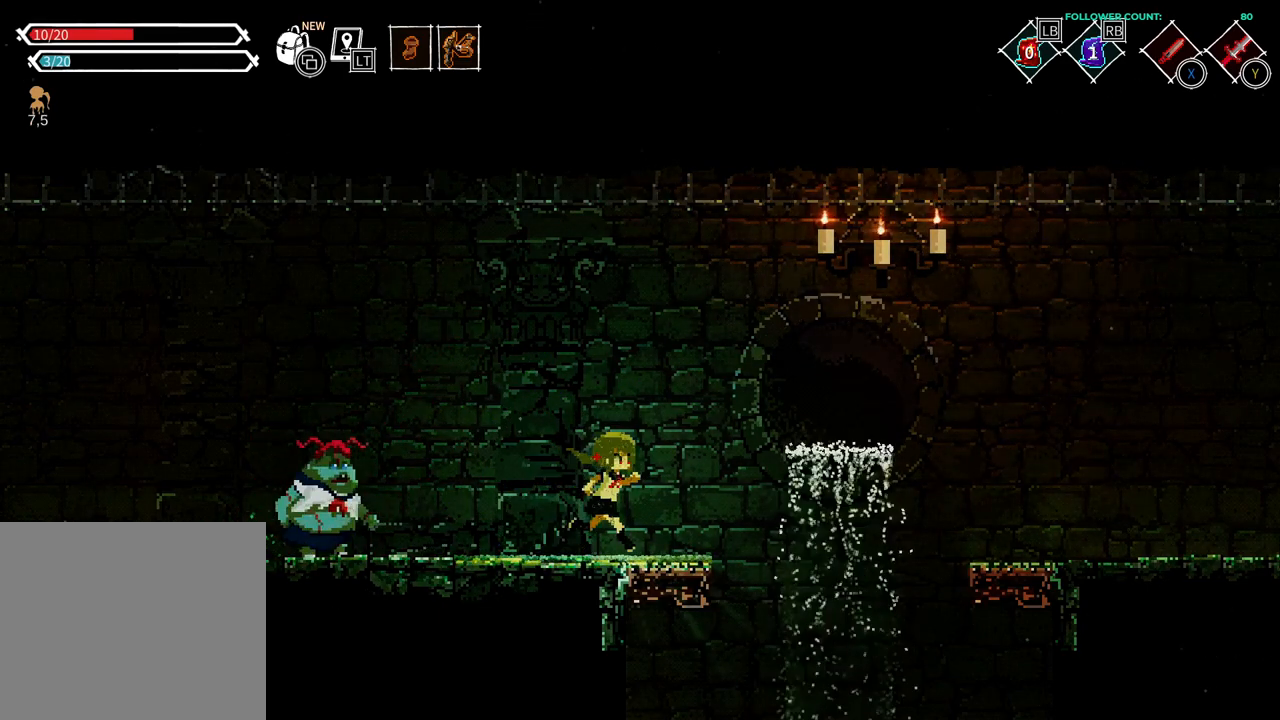
{"buttons": ["DPAD_LEFT"], "left_stick": "center", "right_stick": "center", "events": [[33, "DPAD_RIGHT", "up"], [133, "DPAD_LEFT", "down"]]}
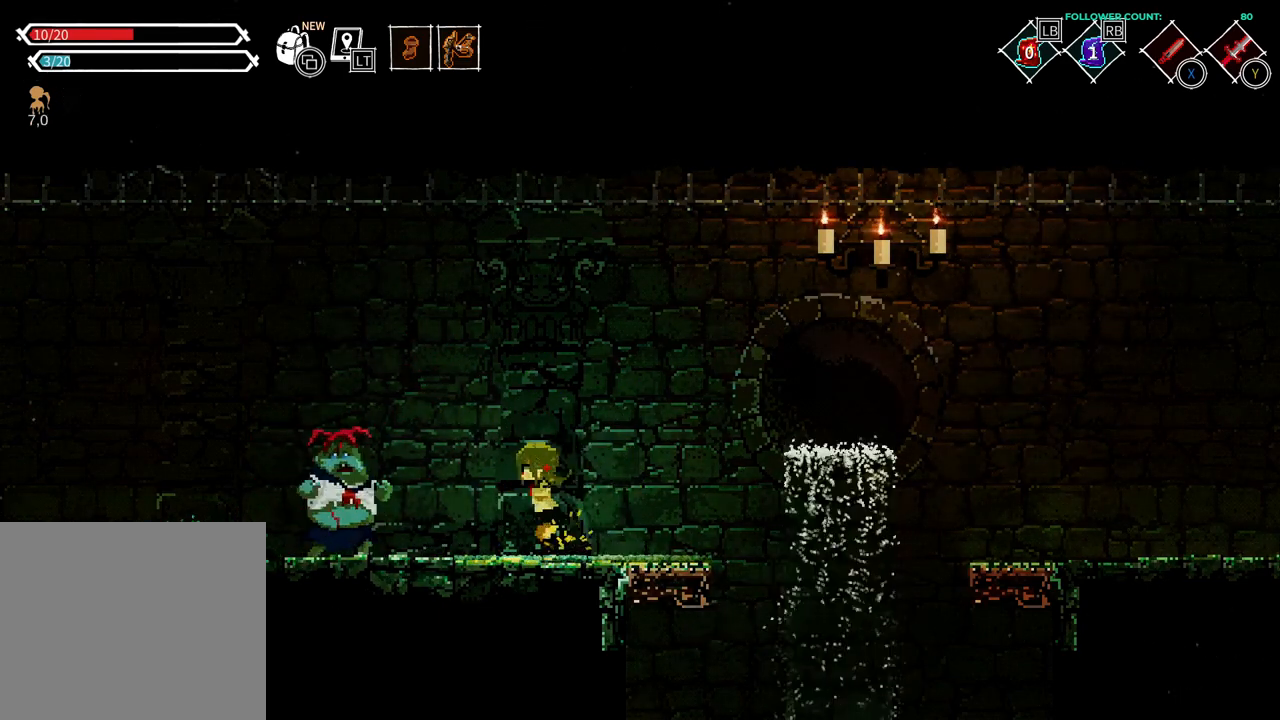
{"buttons": [], "left_stick": "center", "right_stick": "center"}
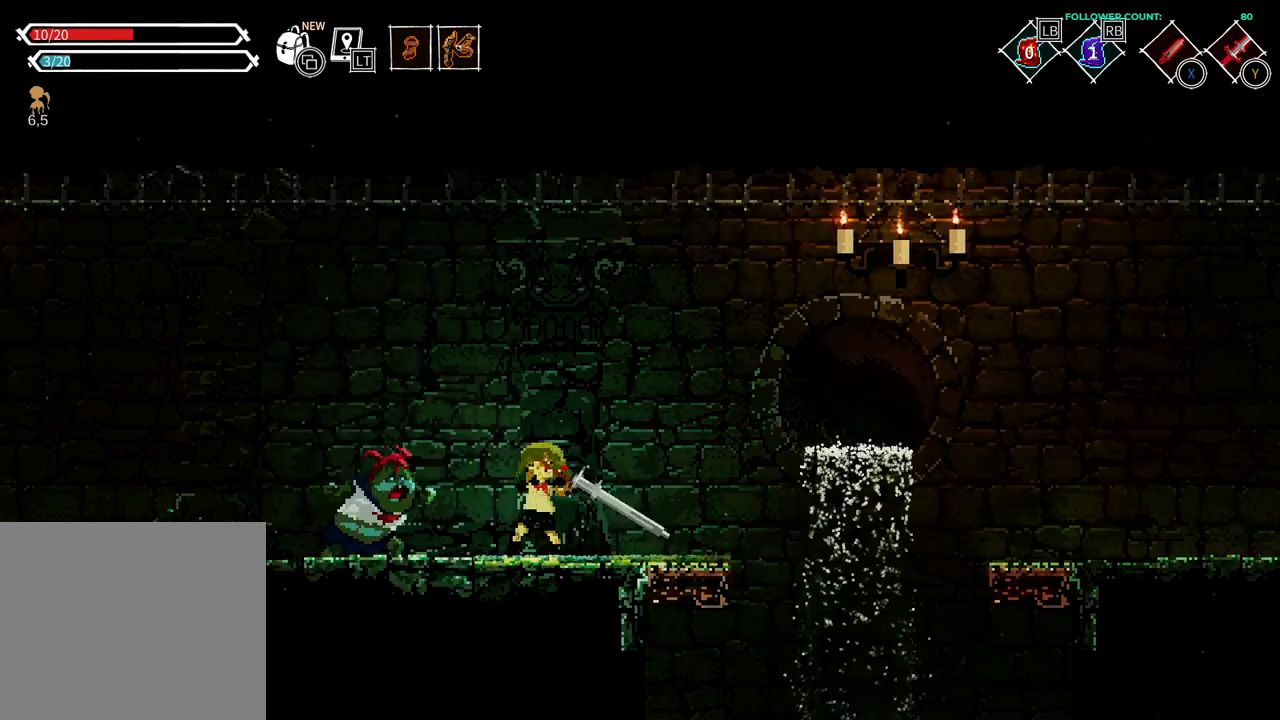
{"buttons": ["DPAD_LEFT"], "left_stick": "center", "right_stick": "center", "events": [[333, "DPAD_LEFT", "down"]]}